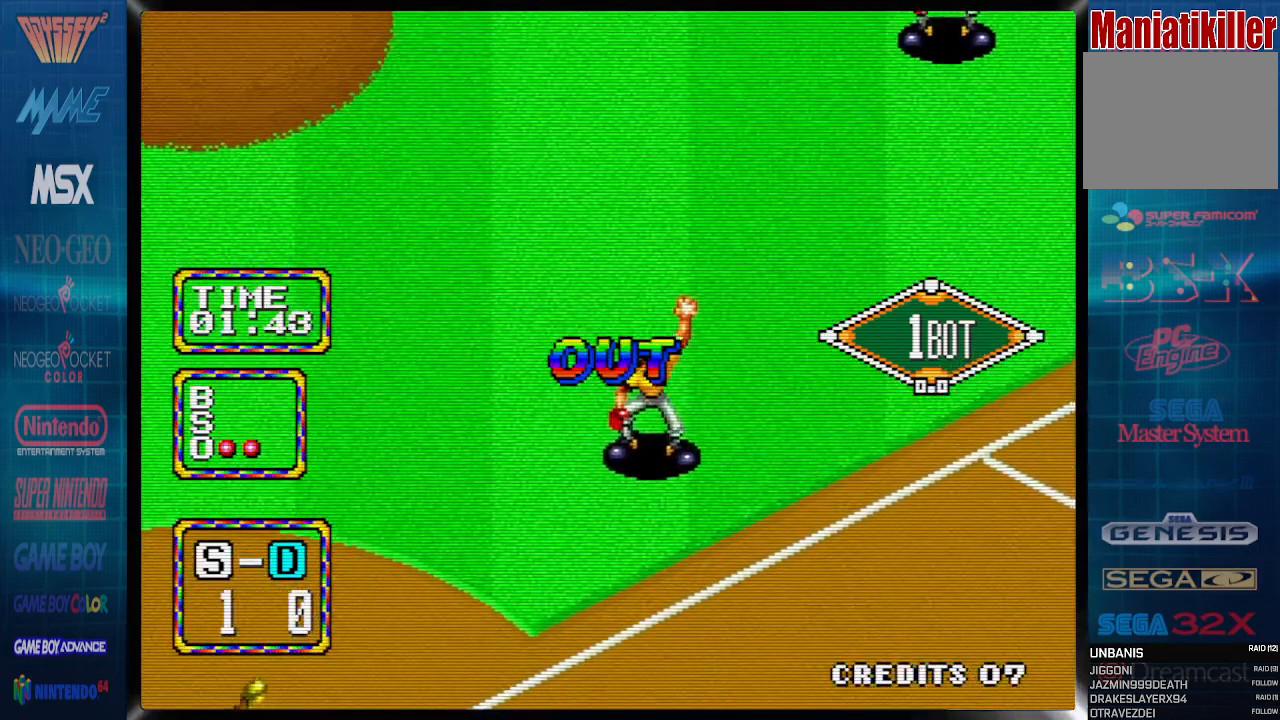
Gameplay with a controller (PlayStation layout); each line is a JSON object with the inputs held at the frame after it. "events" lists button and stick changes between this image and that frame as [ms after this image, input, new state], when the widget could be followed in between. Not read: CROSS left_stick right_stick.
{"buttons": ["DPAD_DOWN", "DPAD_RIGHT"], "events": []}
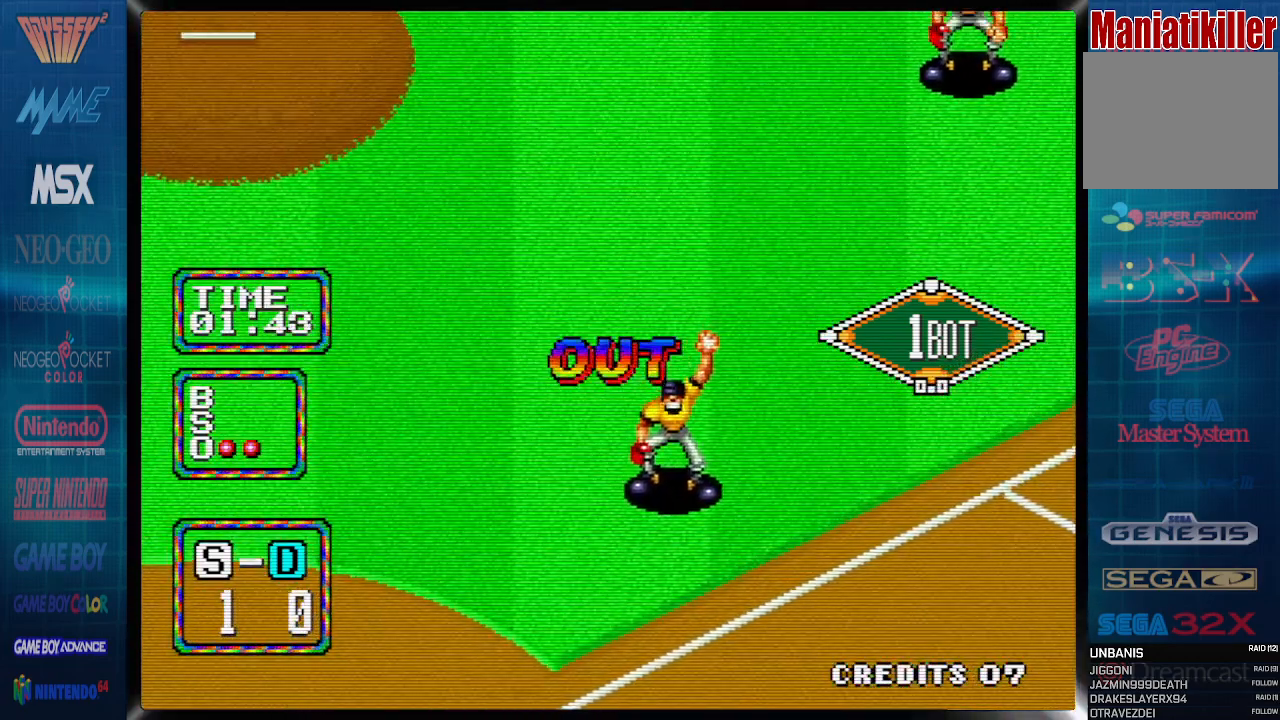
{"buttons": ["DPAD_DOWN", "DPAD_LEFT"], "events": [[483, "DPAD_RIGHT", "up"], [500, "DPAD_LEFT", "down"]]}
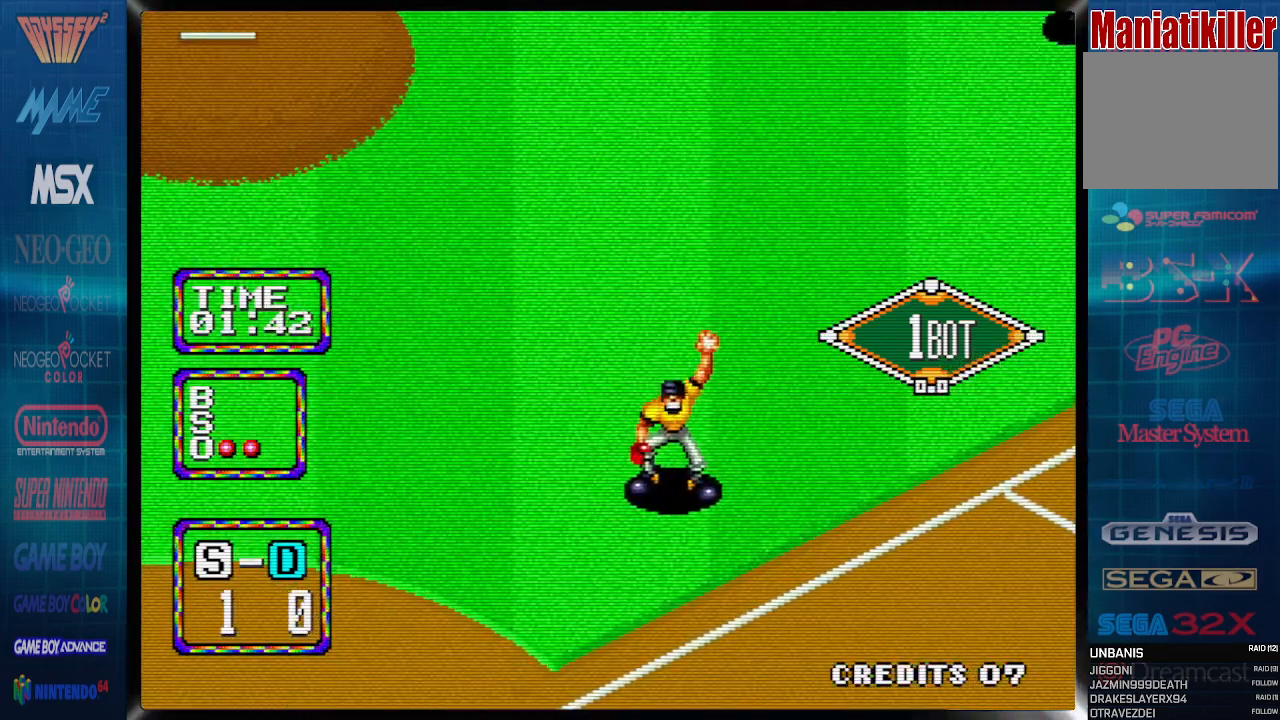
{"buttons": [], "events": [[83, "DPAD_DOWN", "up"], [333, "DPAD_LEFT", "up"]]}
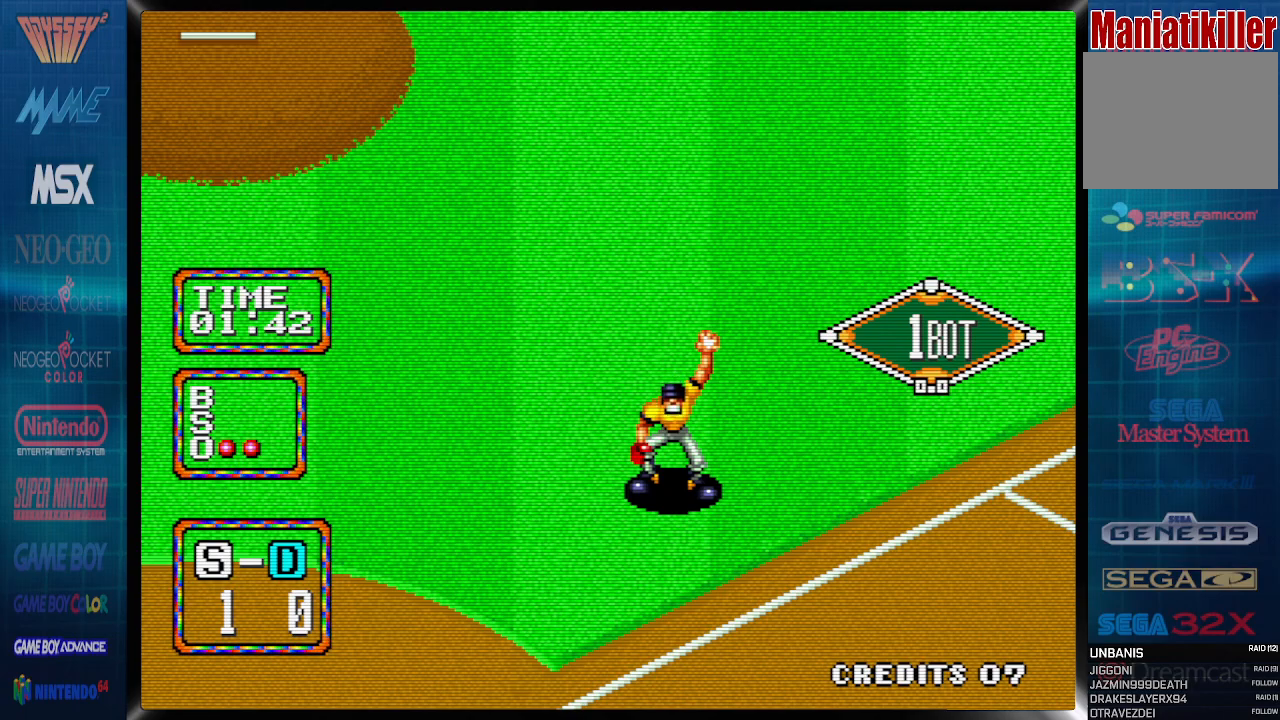
{"buttons": [], "events": []}
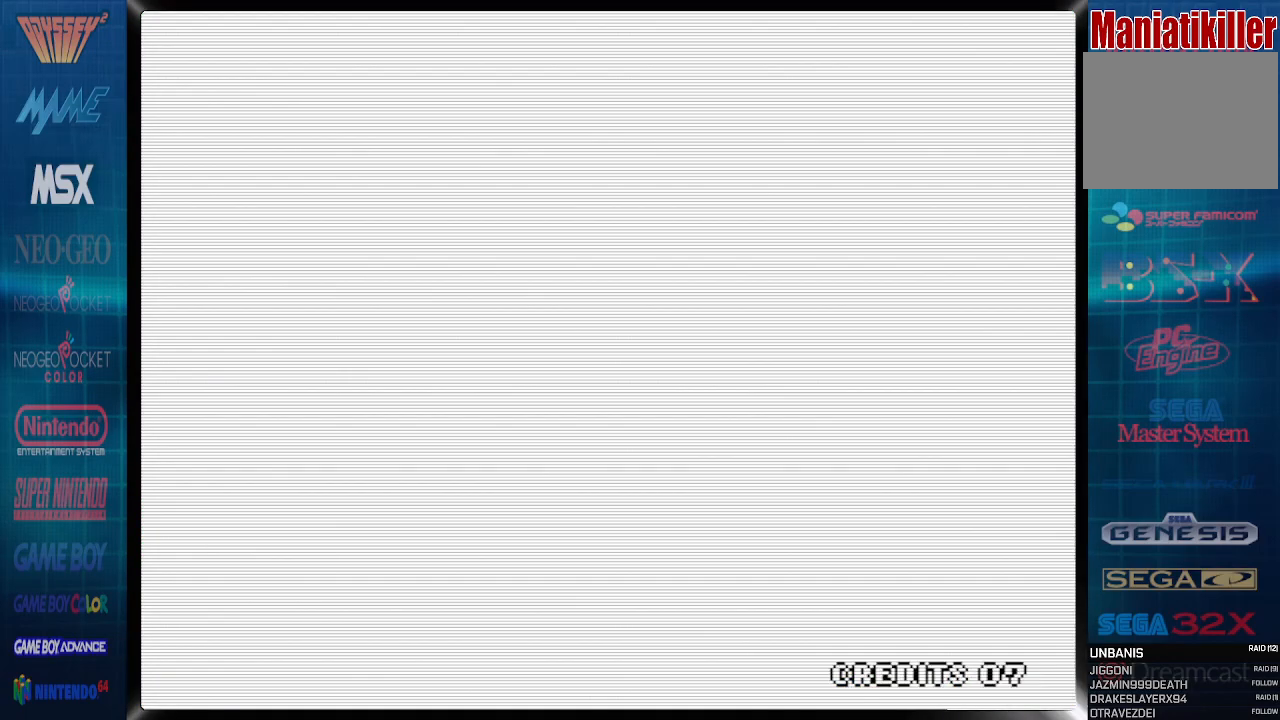
{"buttons": [], "events": []}
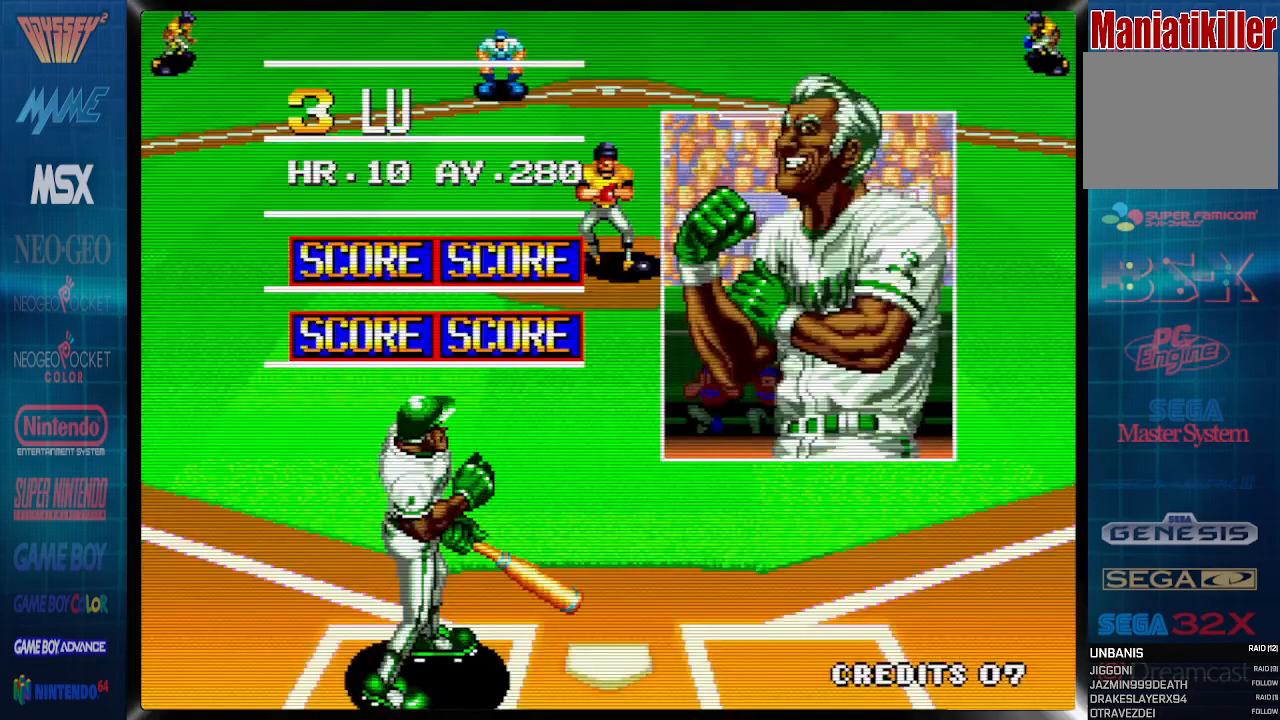
{"buttons": ["DPAD_LEFT"], "events": [[500, "DPAD_LEFT", "down"]]}
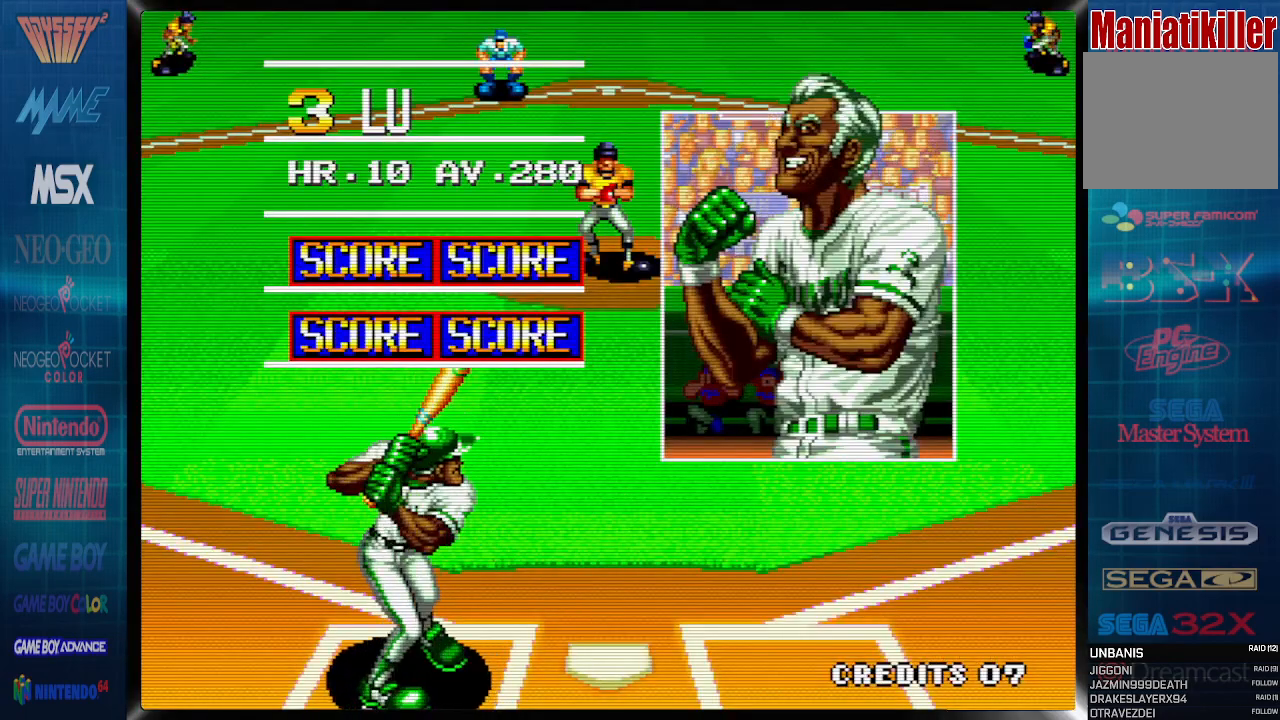
{"buttons": ["DPAD_LEFT"], "events": []}
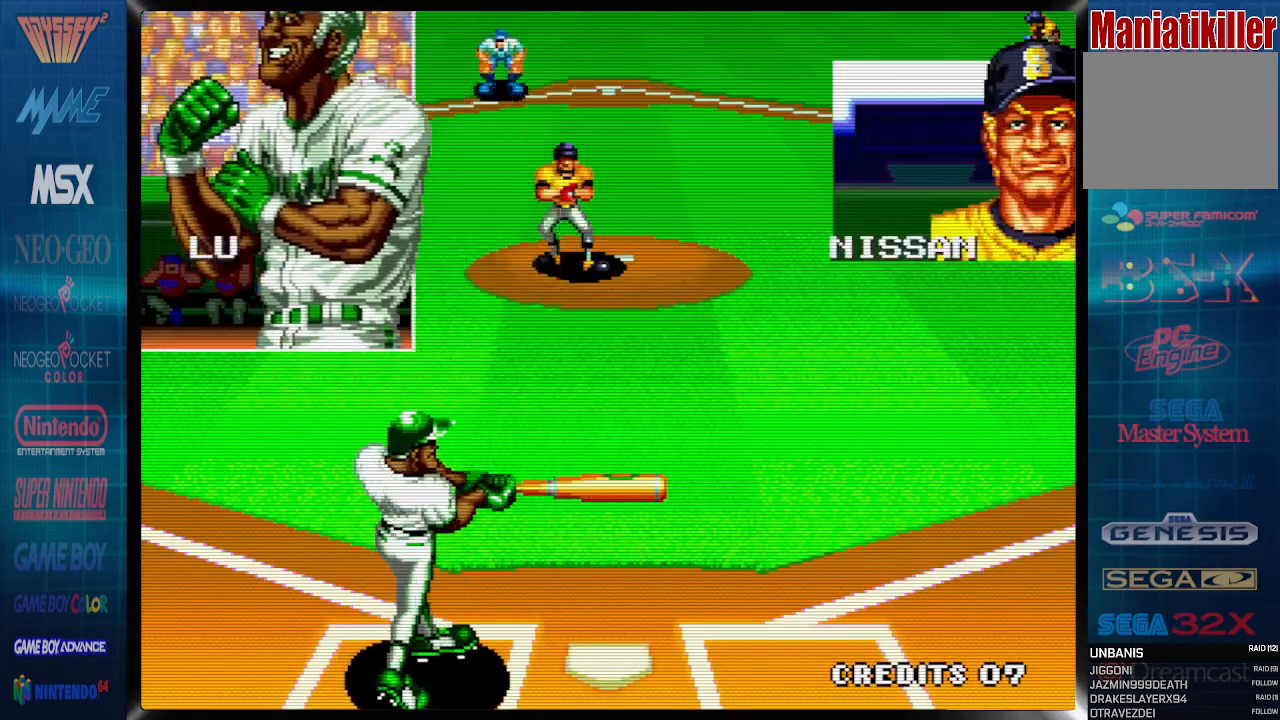
{"buttons": ["DPAD_LEFT"], "events": []}
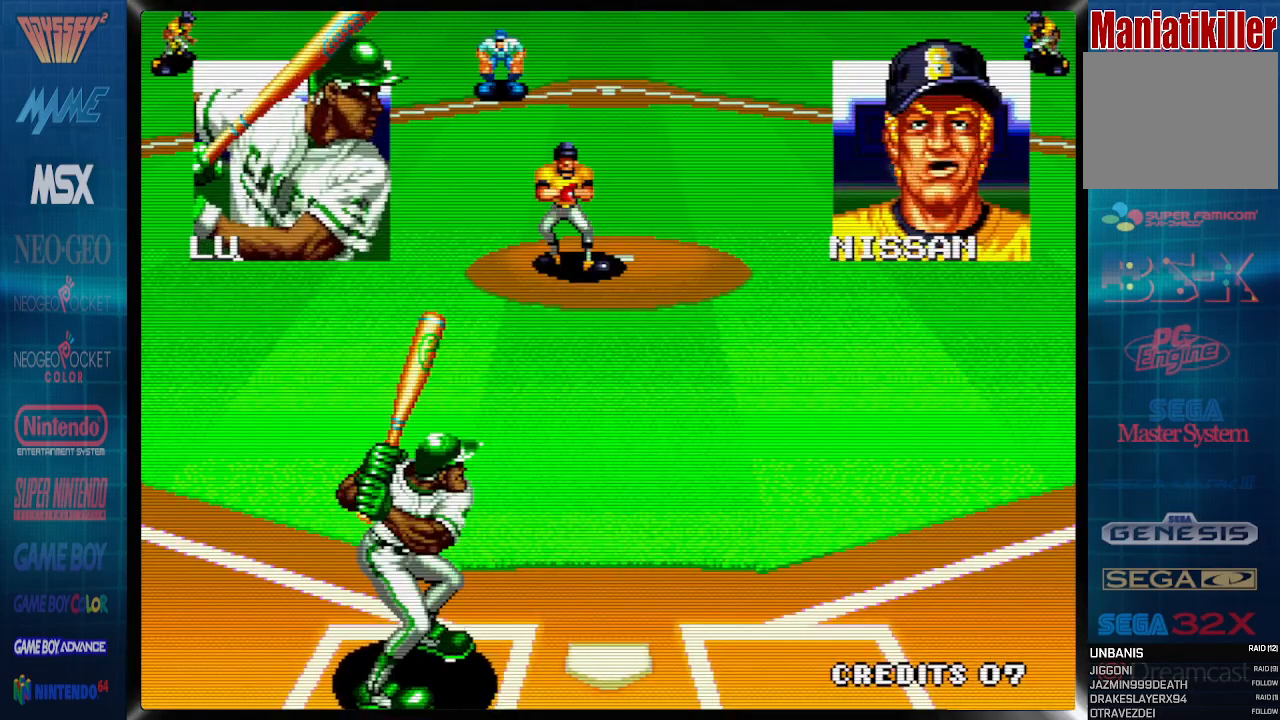
{"buttons": ["DPAD_DOWN"], "events": [[17, "DPAD_LEFT", "up"], [67, "DPAD_DOWN", "down"]]}
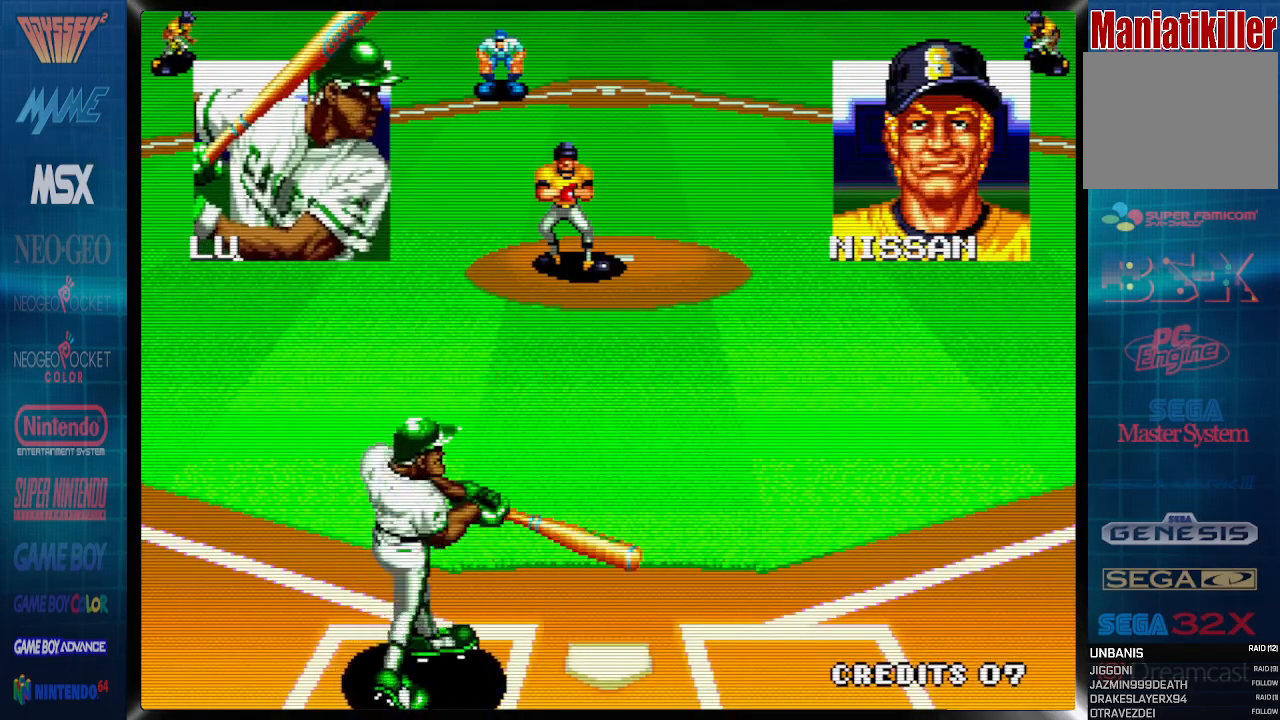
{"buttons": ["DPAD_DOWN"], "events": []}
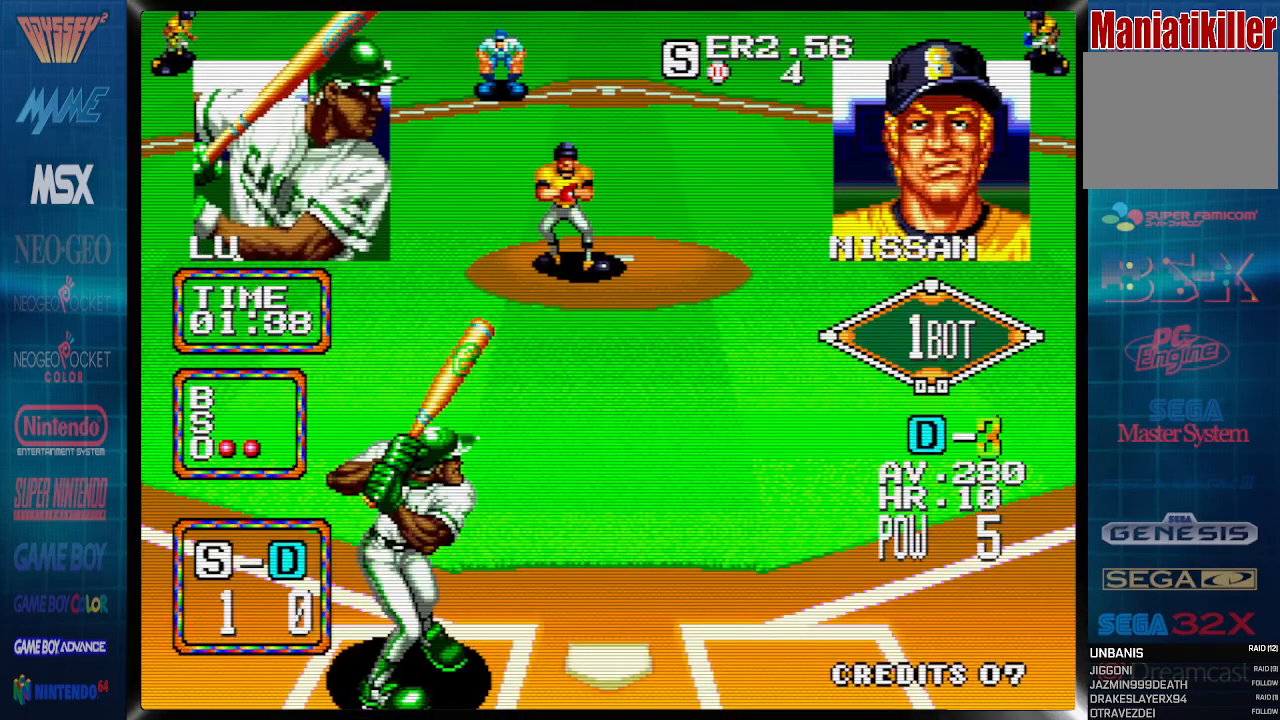
{"buttons": ["DPAD_DOWN"], "events": []}
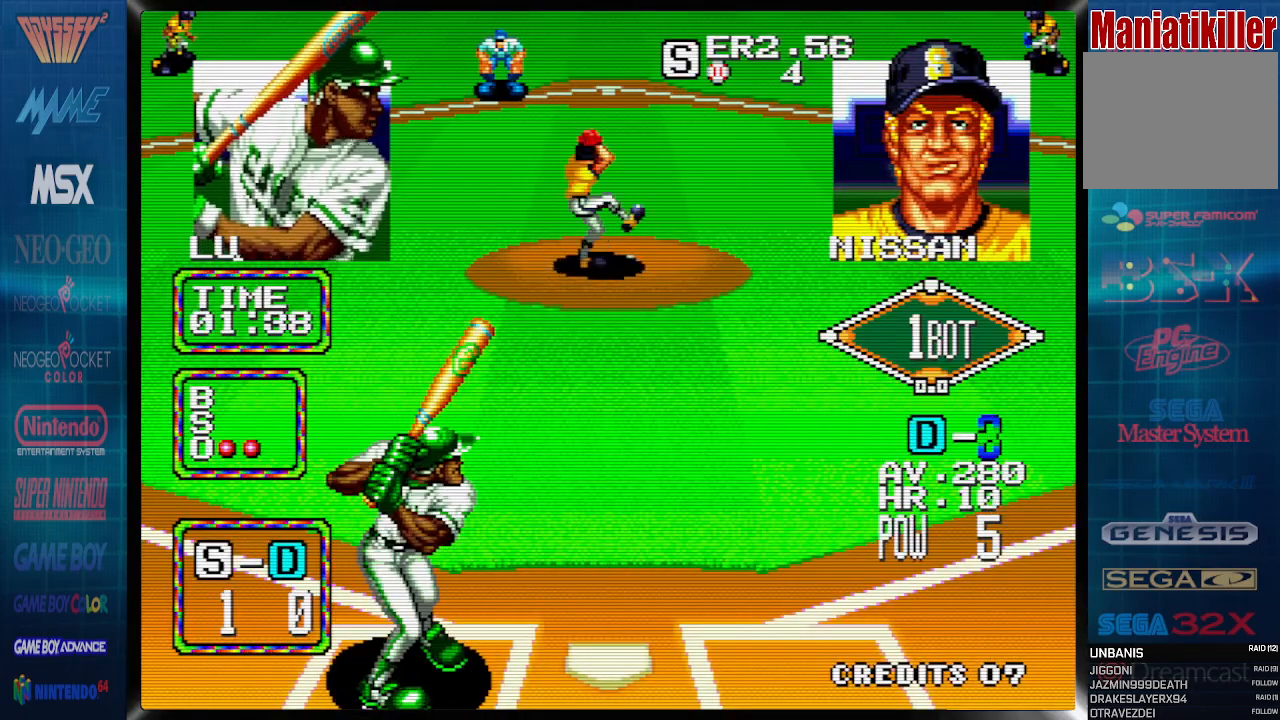
{"buttons": ["DPAD_DOWN"], "events": []}
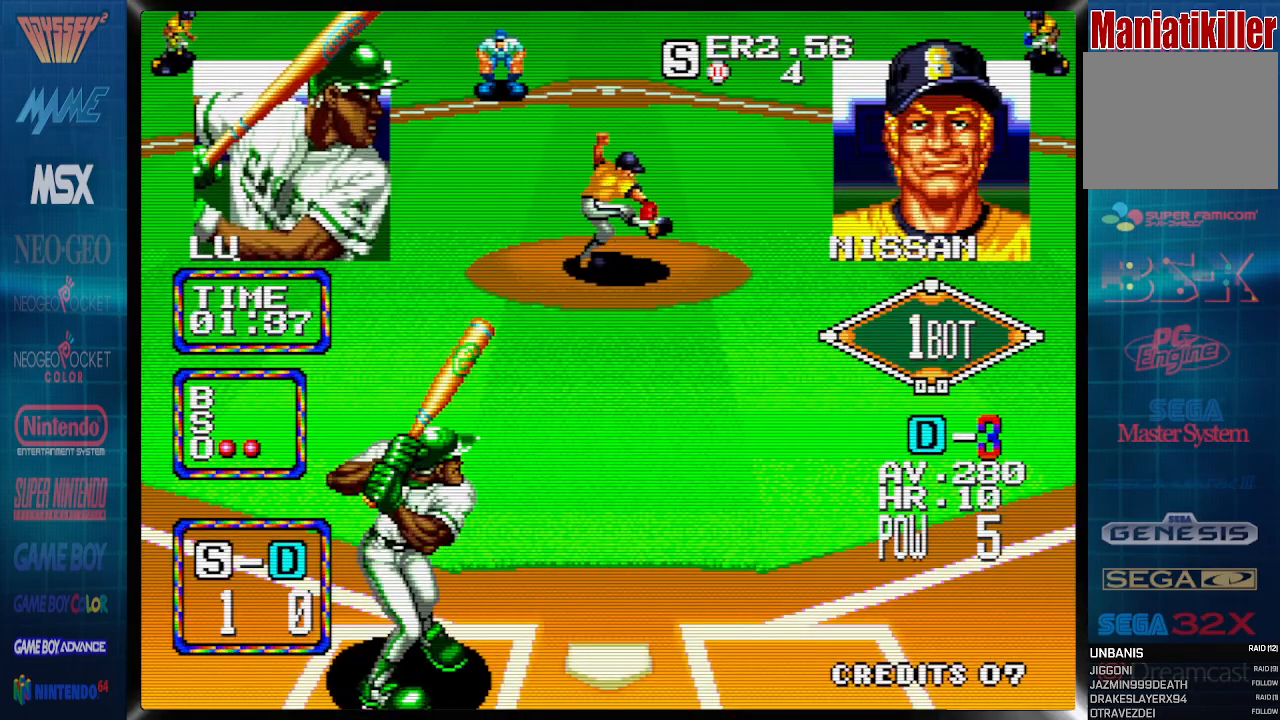
{"buttons": ["DPAD_DOWN", "DPAD_RIGHT"], "events": [[500, "DPAD_RIGHT", "down"]]}
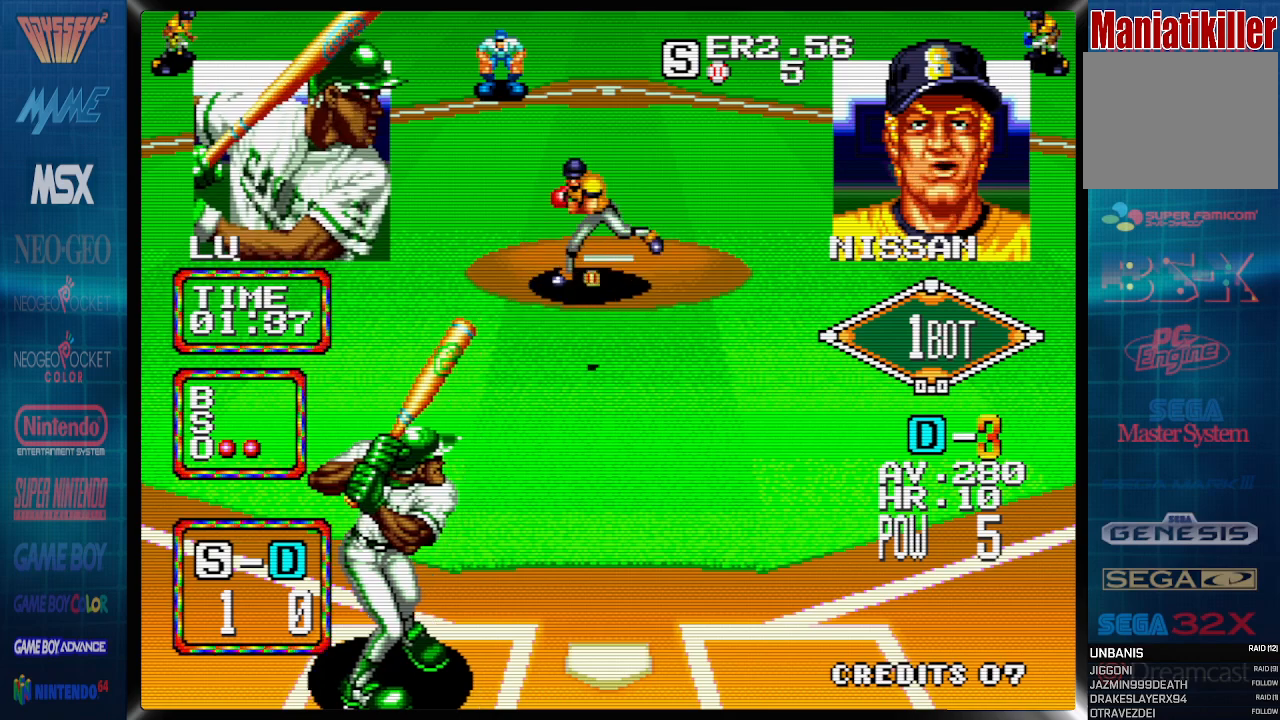
{"buttons": ["DPAD_DOWN", "DPAD_RIGHT"], "events": []}
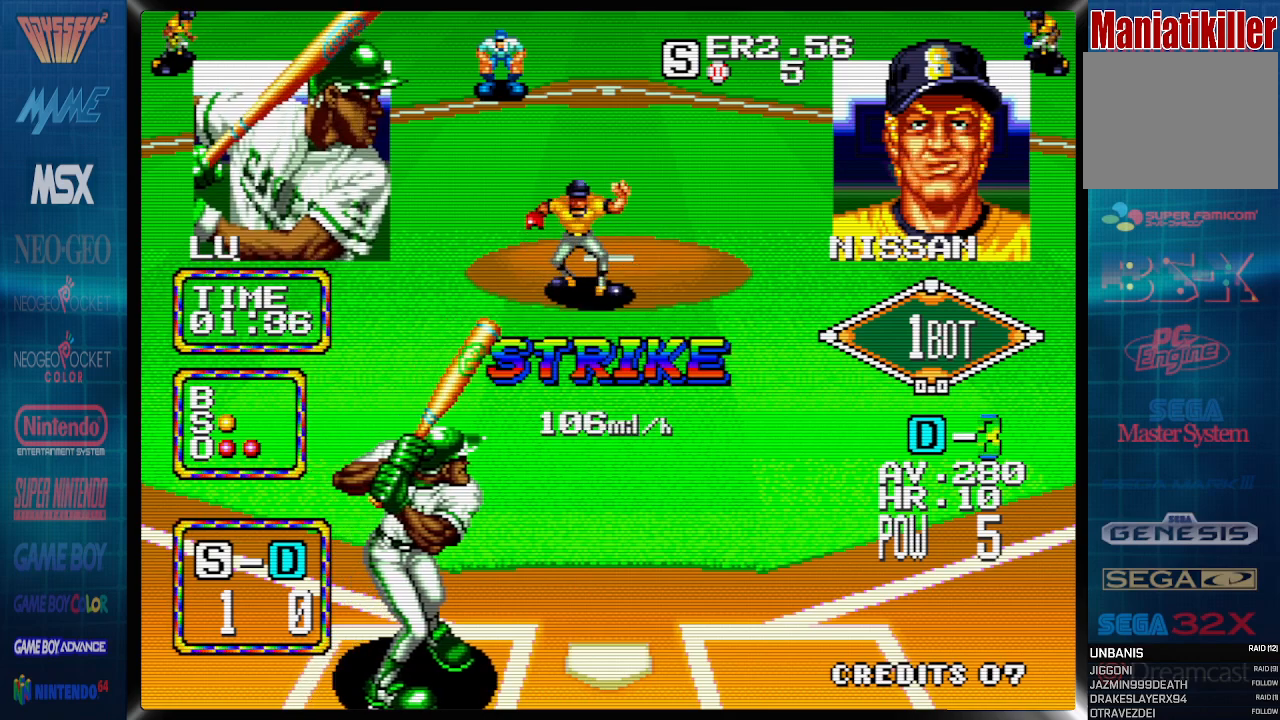
{"buttons": [], "events": [[50, "DPAD_RIGHT", "up"], [83, "DPAD_DOWN", "up"]]}
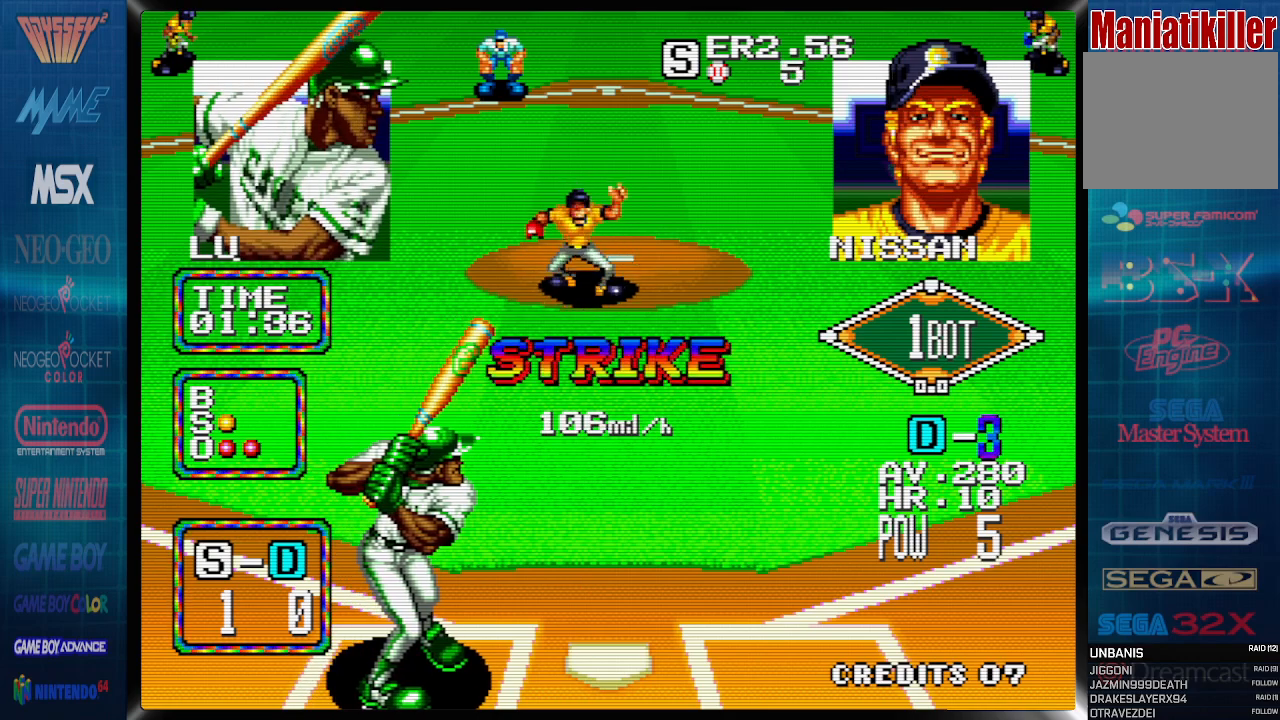
{"buttons": [], "events": []}
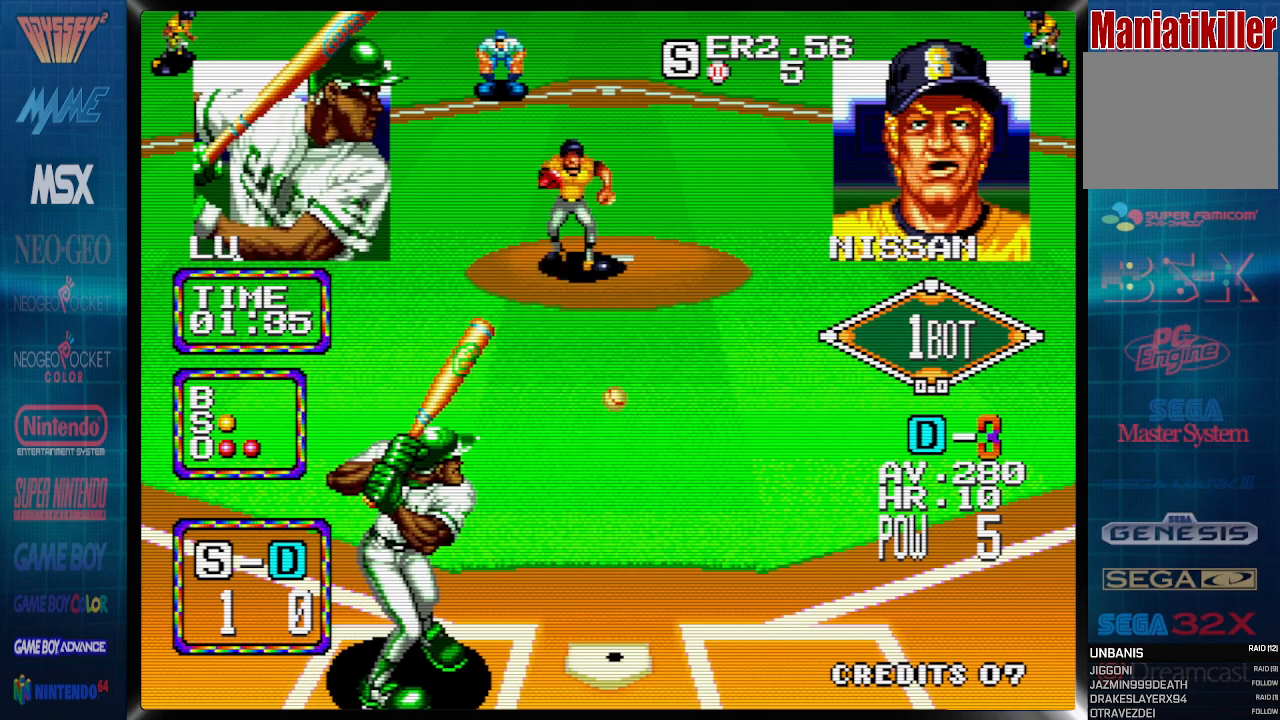
{"buttons": [], "events": []}
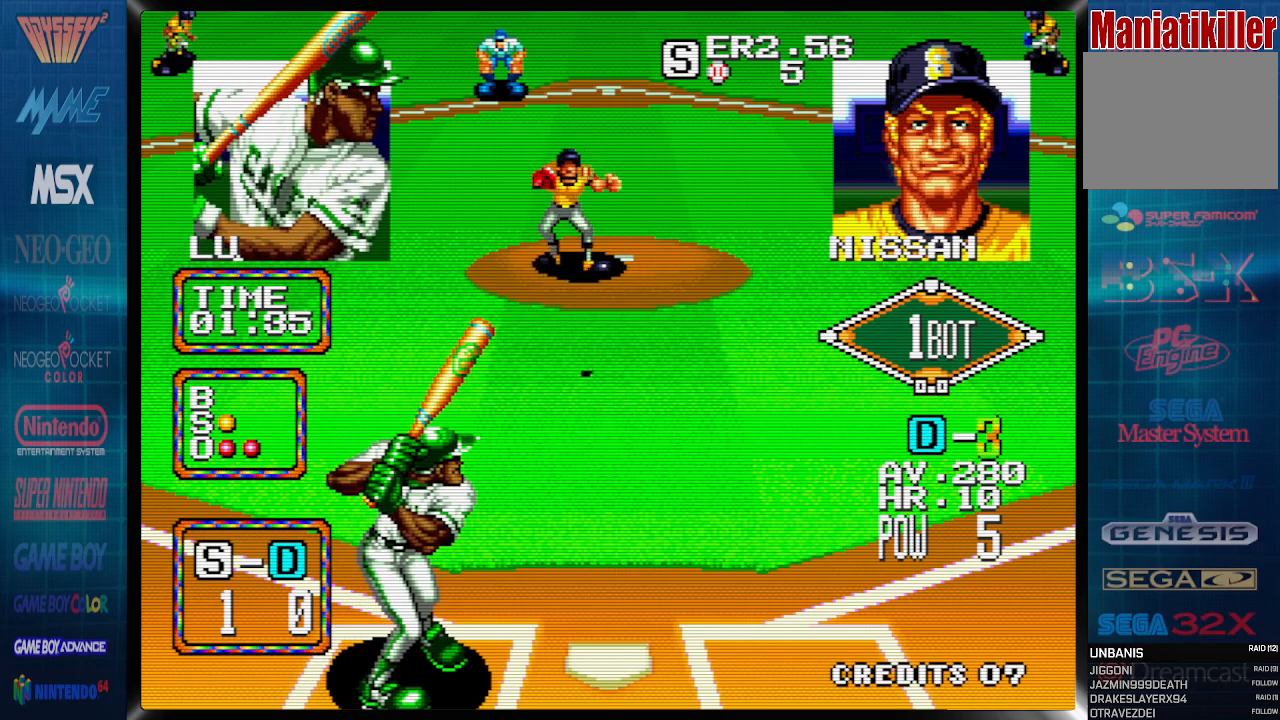
{"buttons": [], "events": []}
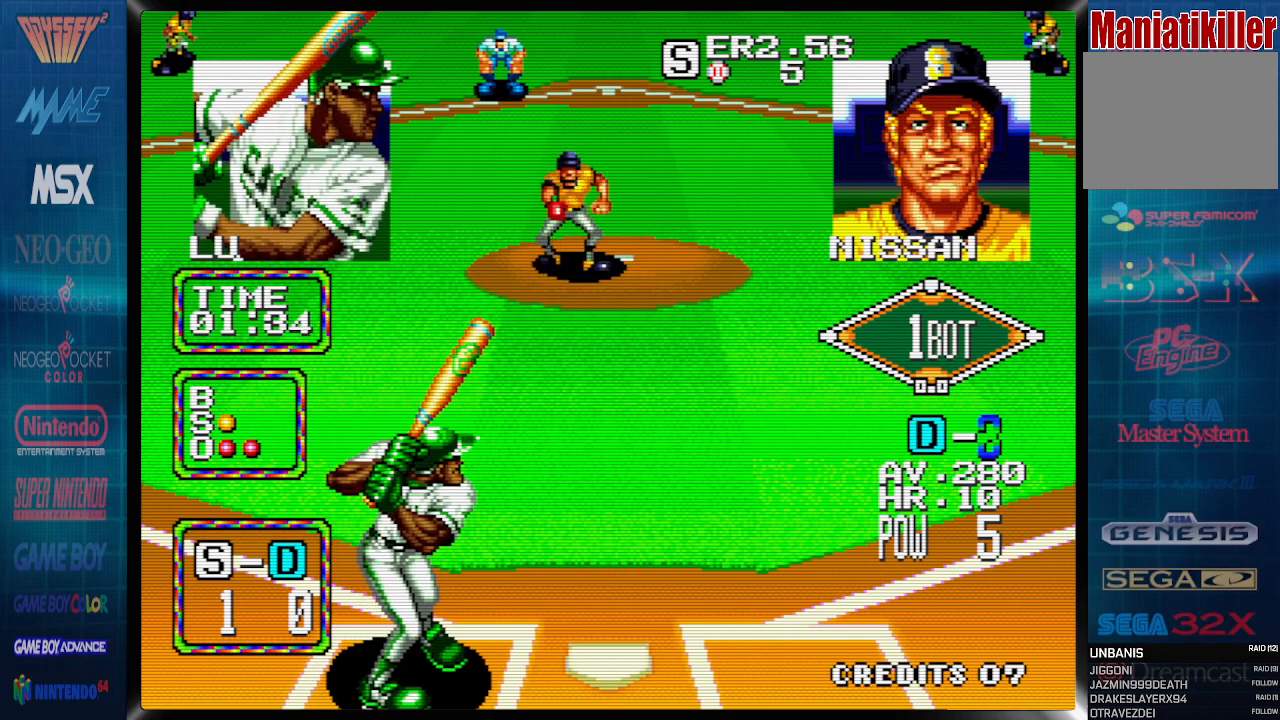
{"buttons": ["DPAD_RIGHT"], "events": [[167, "DPAD_RIGHT", "down"]]}
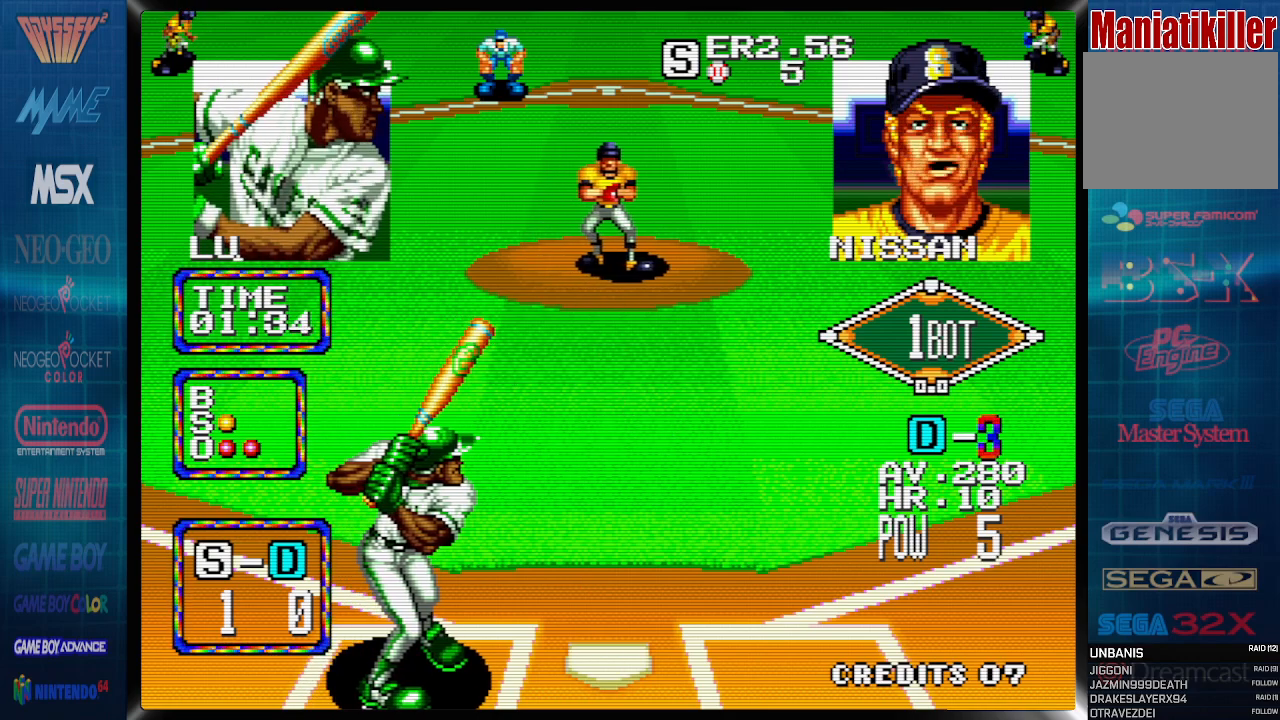
{"buttons": [], "events": [[450, "DPAD_RIGHT", "up"]]}
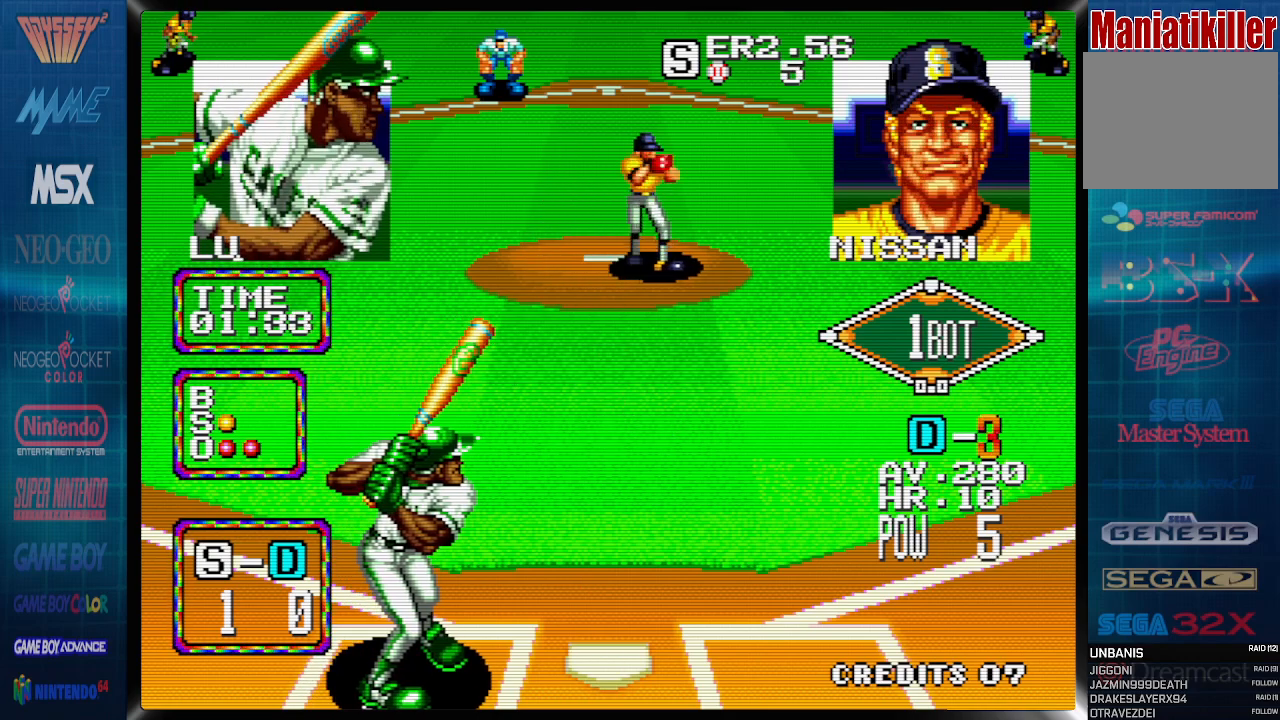
{"buttons": [], "events": []}
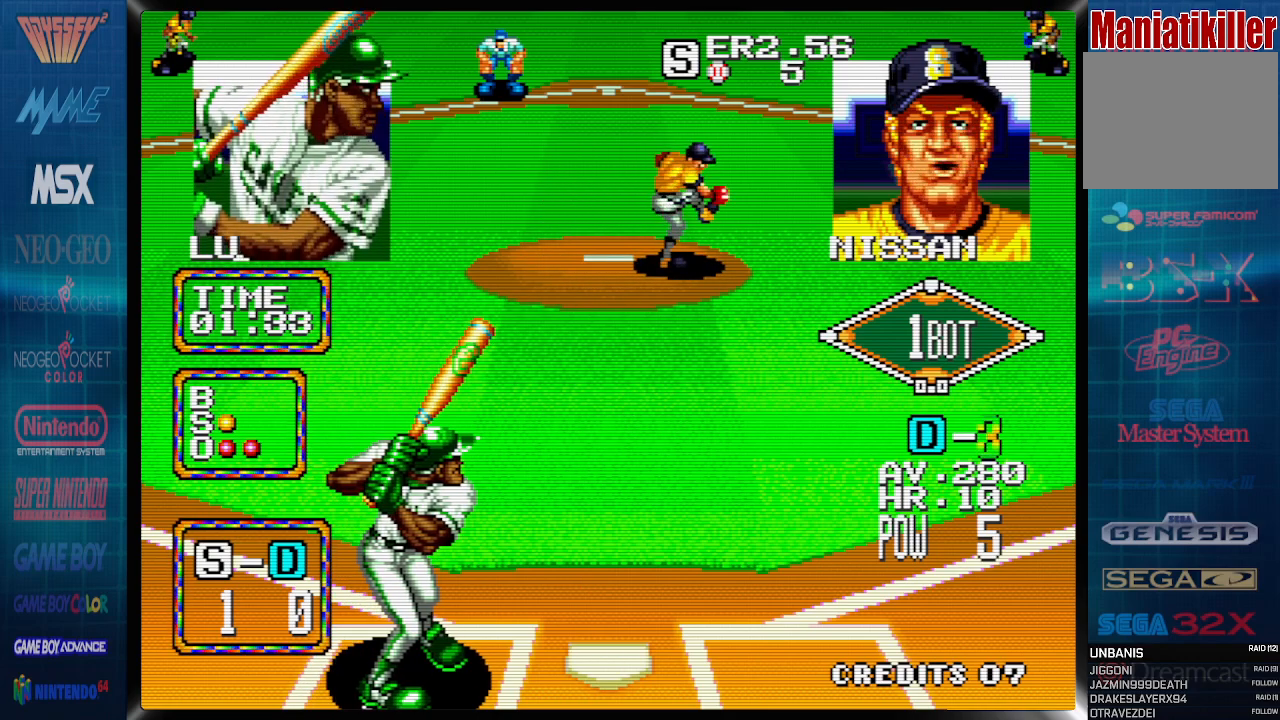
{"buttons": [], "events": []}
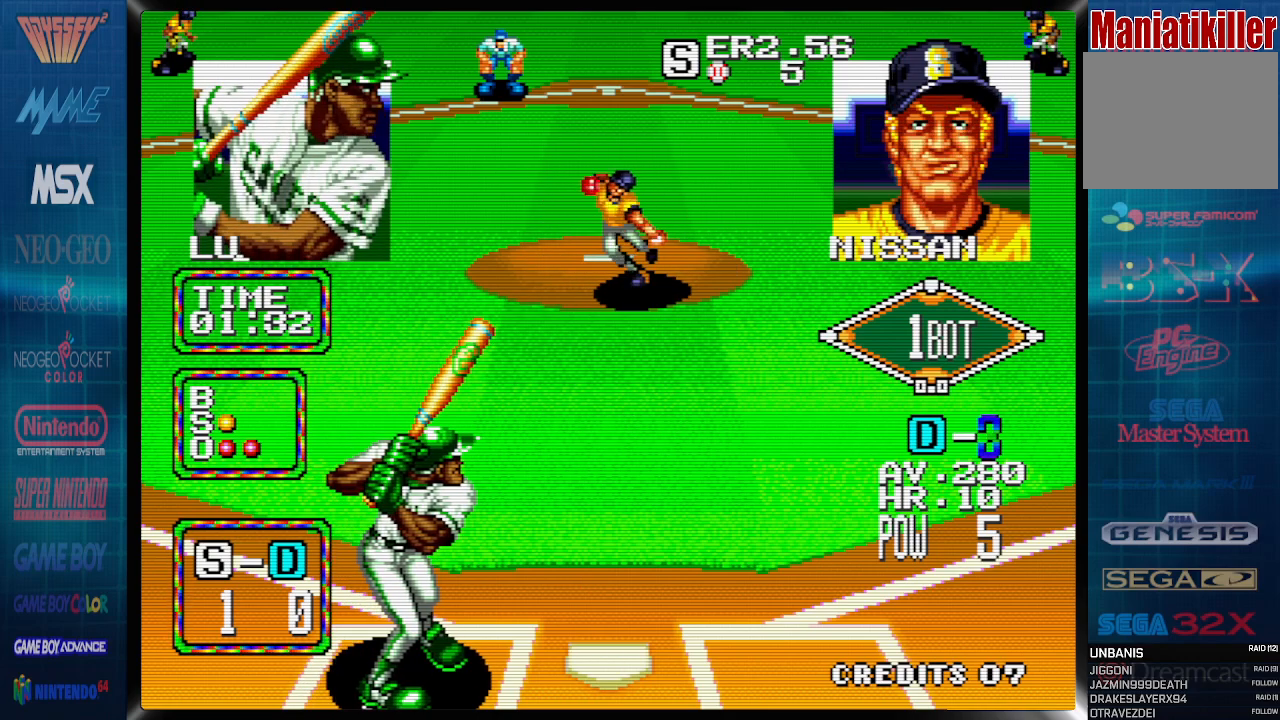
{"buttons": ["DPAD_LEFT"], "events": [[233, "DPAD_LEFT", "down"]]}
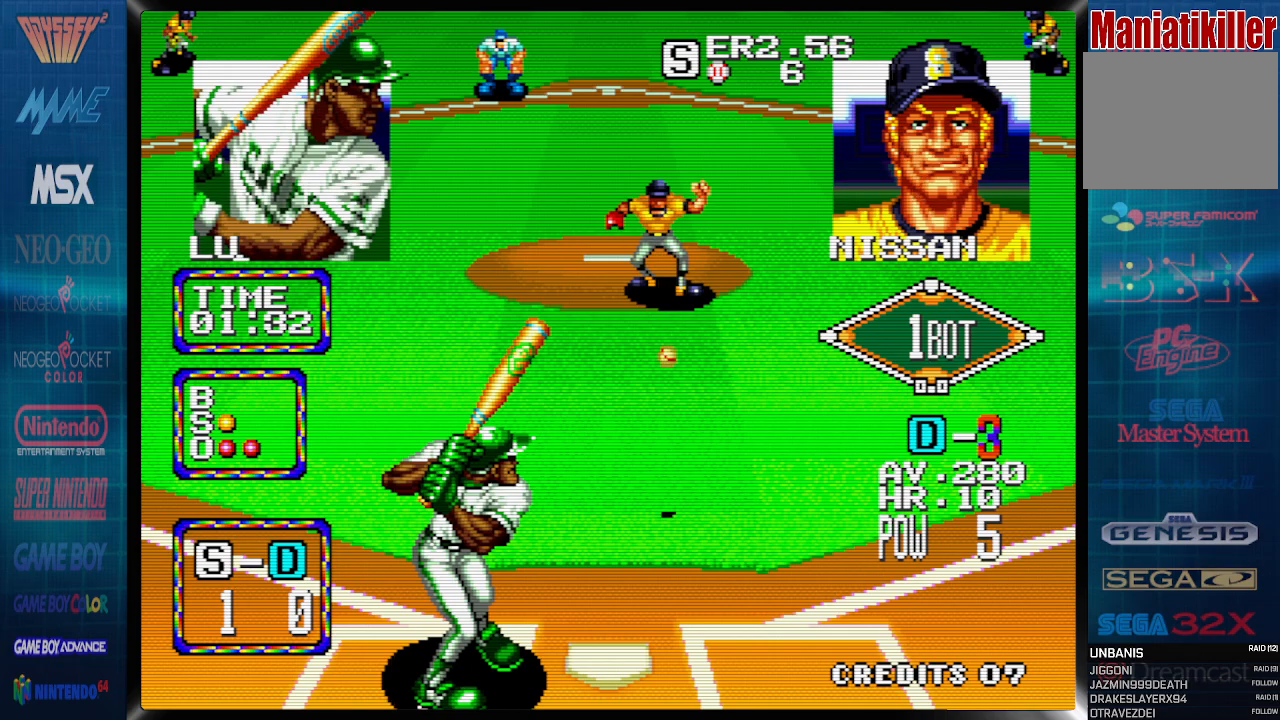
{"buttons": ["DPAD_LEFT"], "events": []}
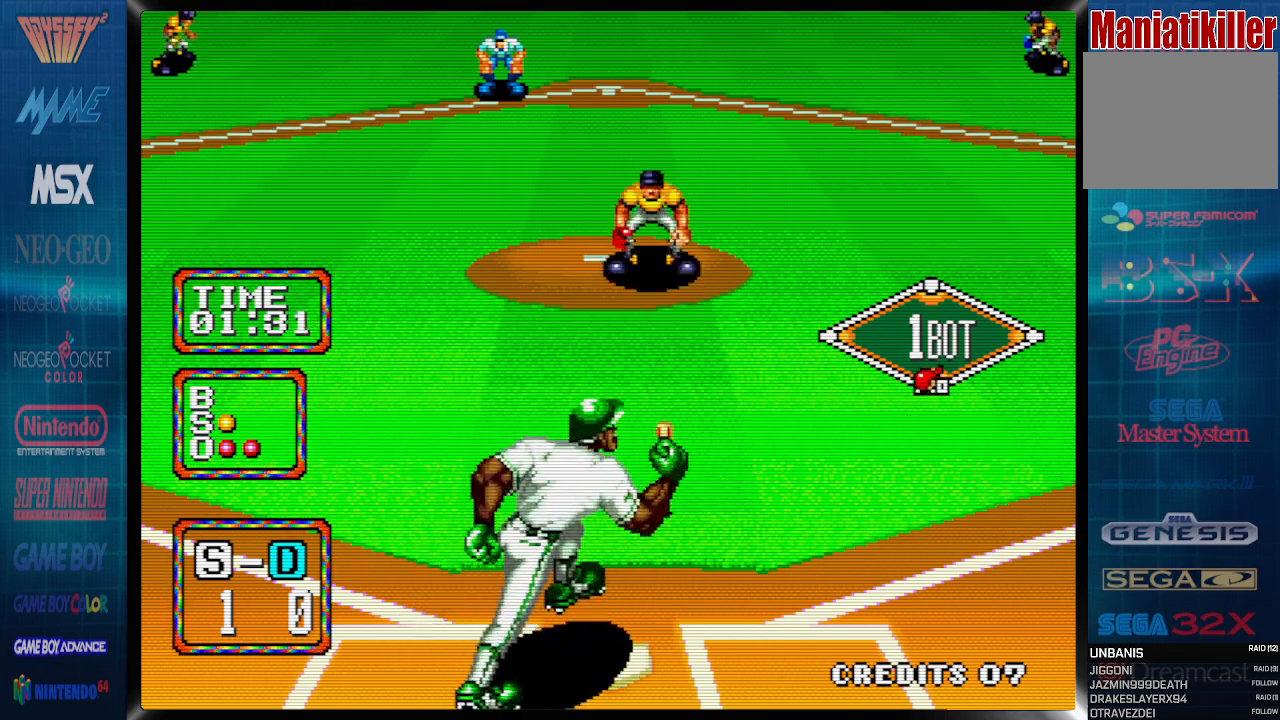
{"buttons": ["DPAD_RIGHT"], "events": [[350, "DPAD_LEFT", "up"], [433, "DPAD_RIGHT", "down"]]}
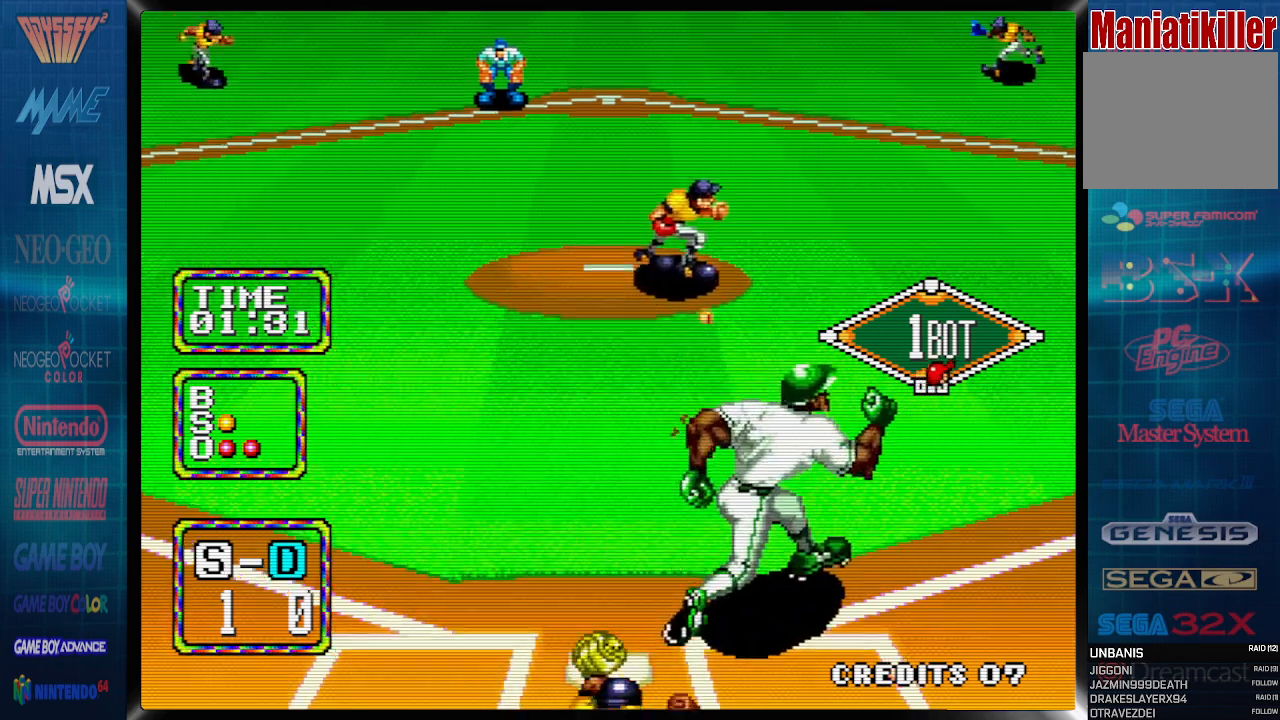
{"buttons": ["DPAD_RIGHT"], "events": []}
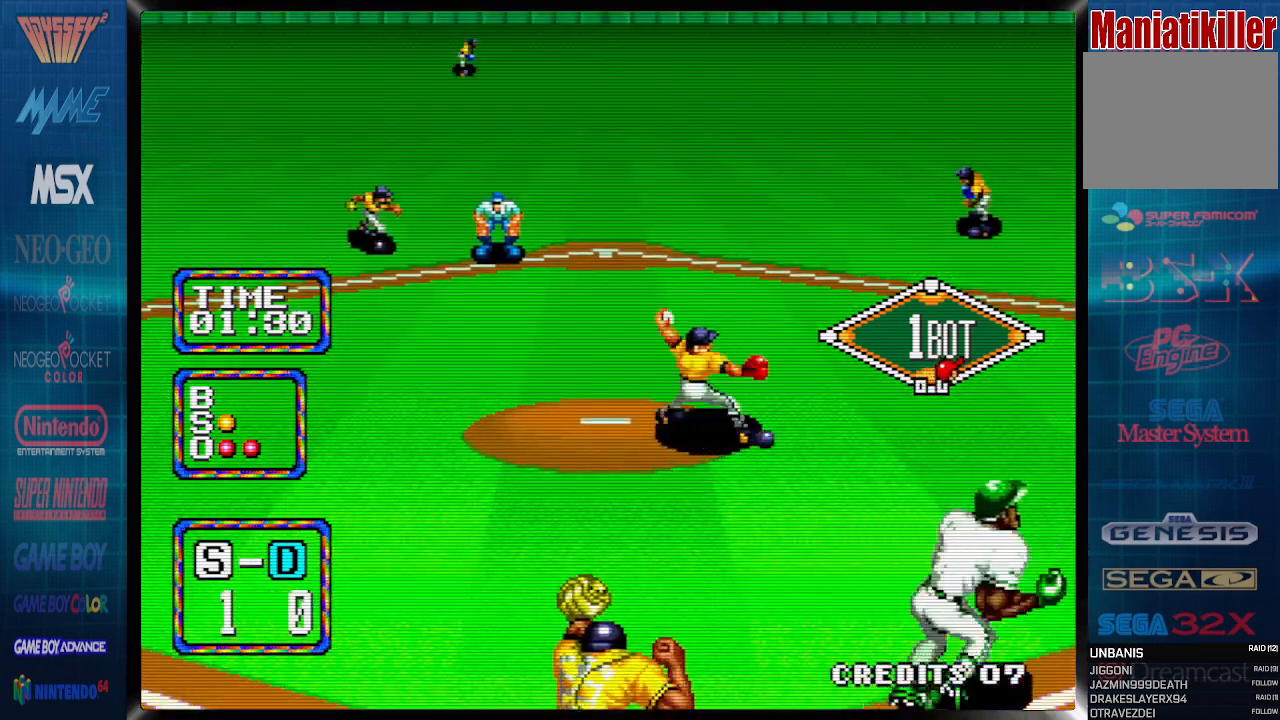
{"buttons": ["DPAD_RIGHT"], "events": []}
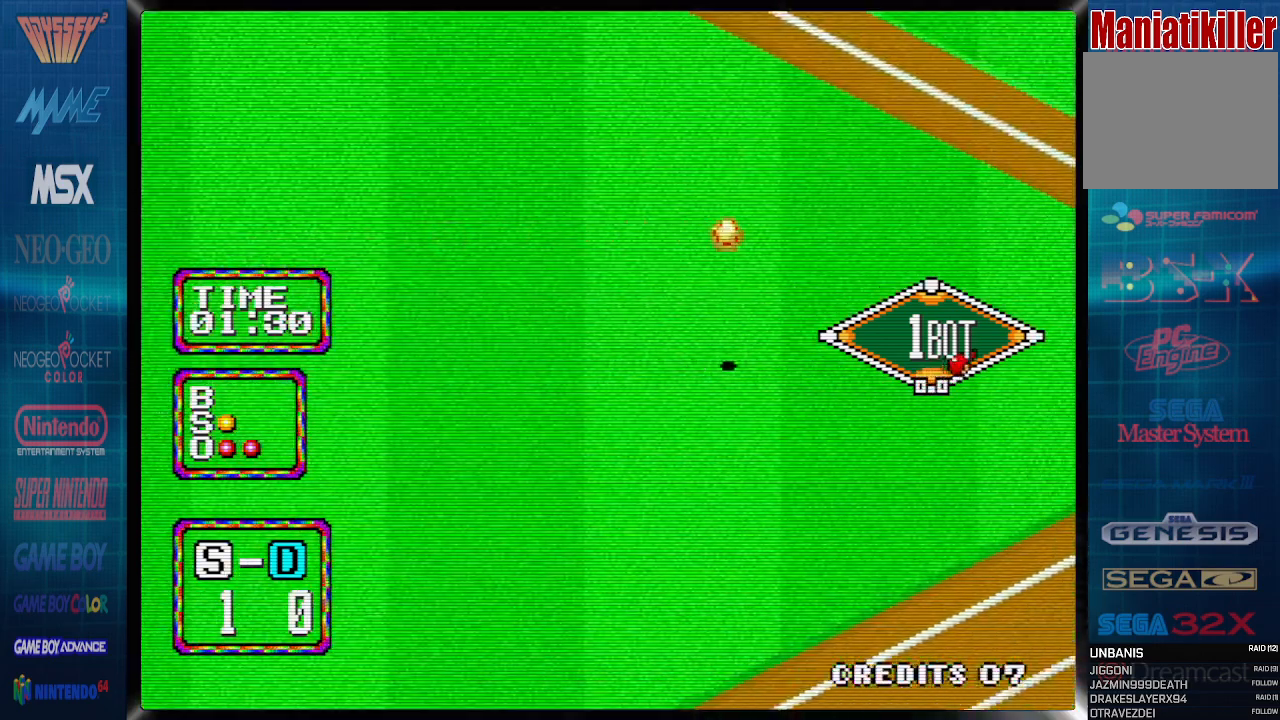
{"buttons": [], "events": [[367, "DPAD_RIGHT", "up"]]}
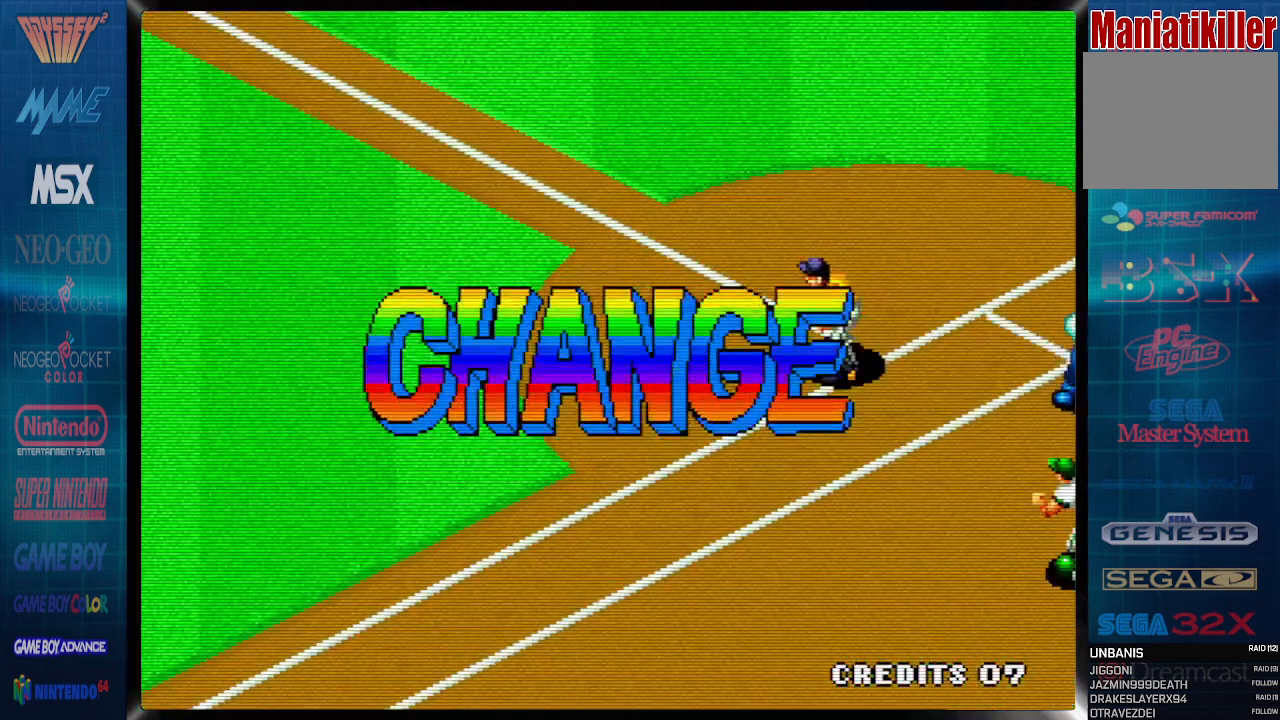
{"buttons": [], "events": []}
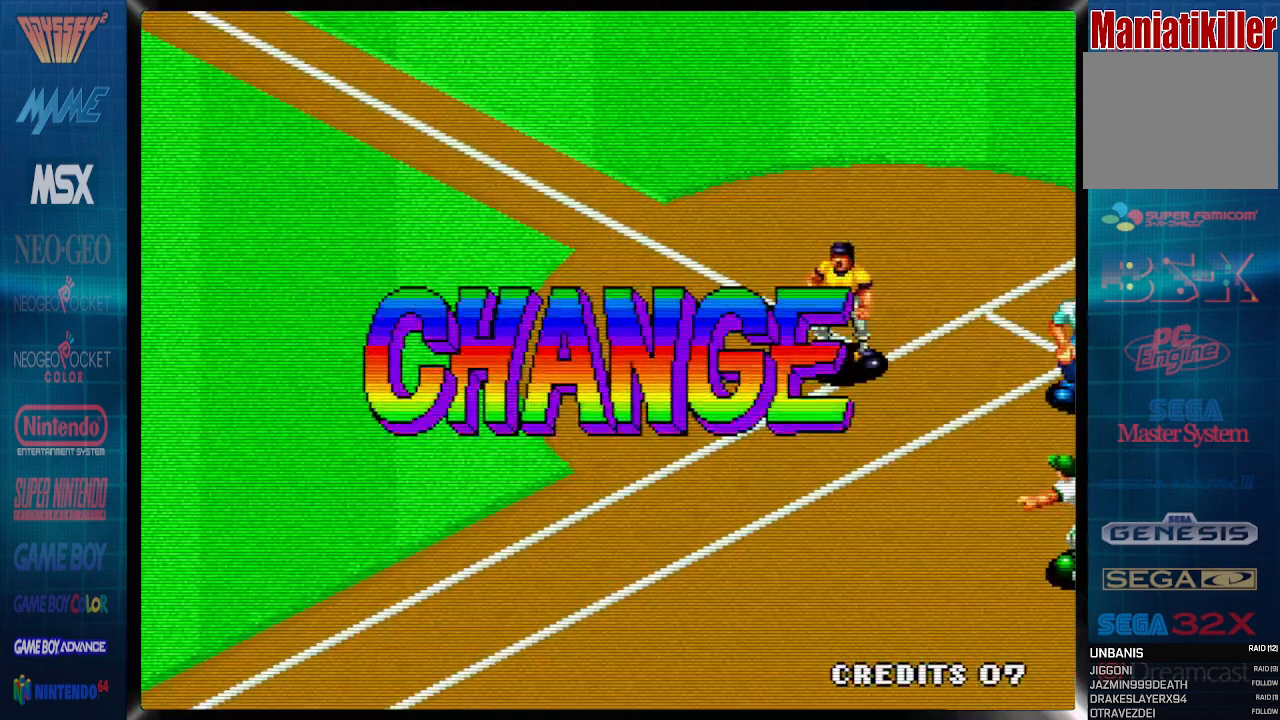
{"buttons": [], "events": []}